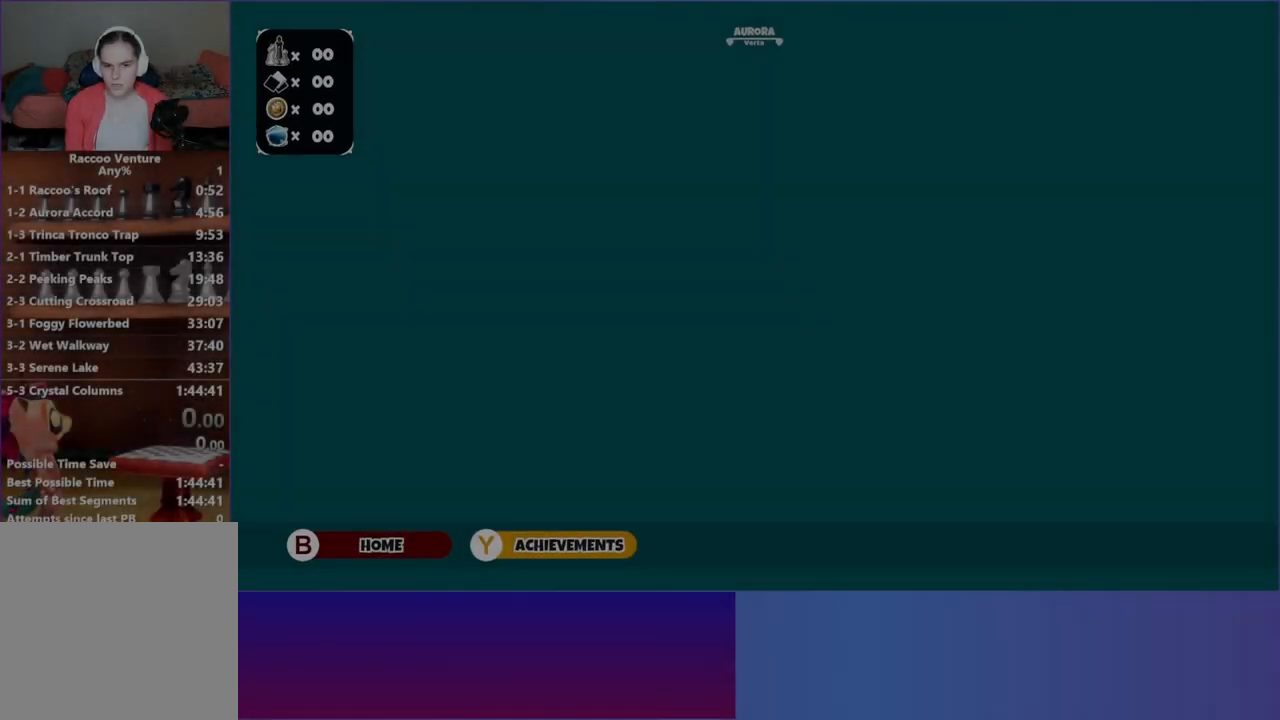
Gameplay with a controller (Xbox layout); each line is a JSON object with the inputs held at the frame after it. "events" lists button and stick changes between this image and that frame as [ms after this image, input, new state], when the widget could be followed in between. Not read: L3 R3.
{"buttons": [], "left_stick": "up", "right_stick": "center", "events": [[383, "left_stick", "up"]]}
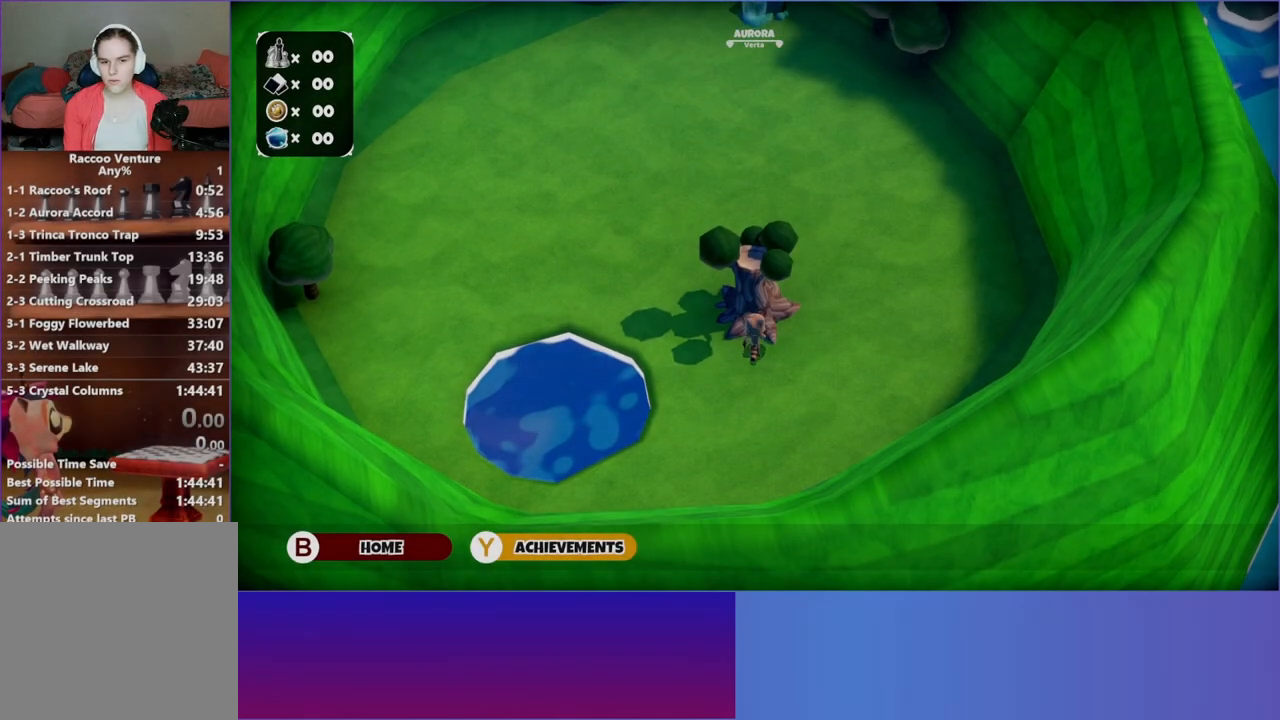
{"buttons": ["A"], "left_stick": "center", "right_stick": "center", "events": [[150, "left_stick", "center"], [500, "A", "down"]]}
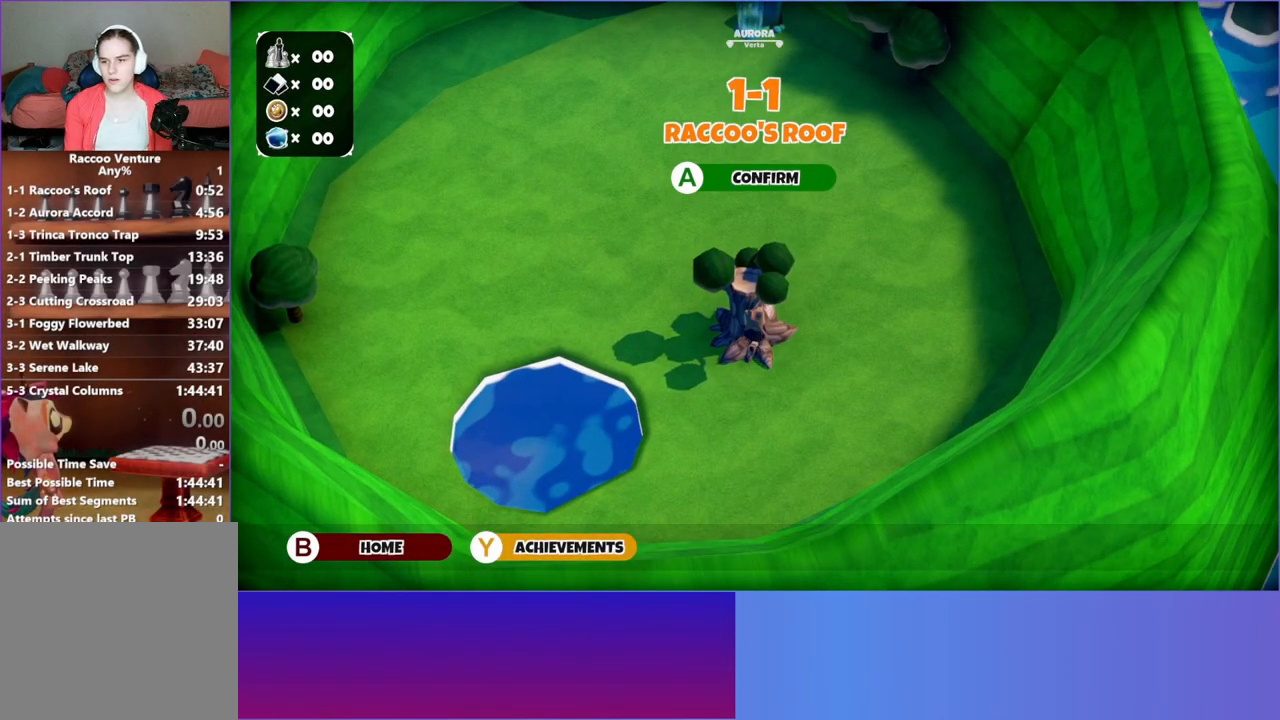
{"buttons": [], "left_stick": "center", "right_stick": "center", "events": [[100, "A", "up"]]}
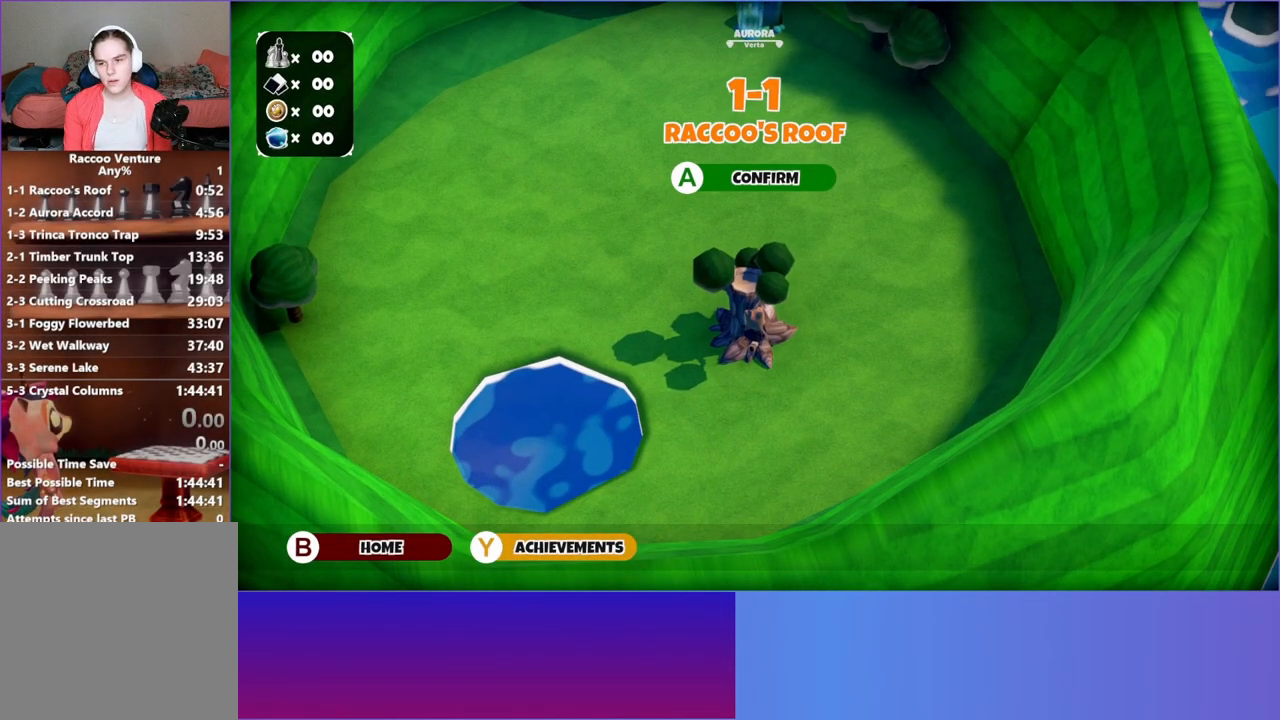
{"buttons": [], "left_stick": "center", "right_stick": "center", "events": []}
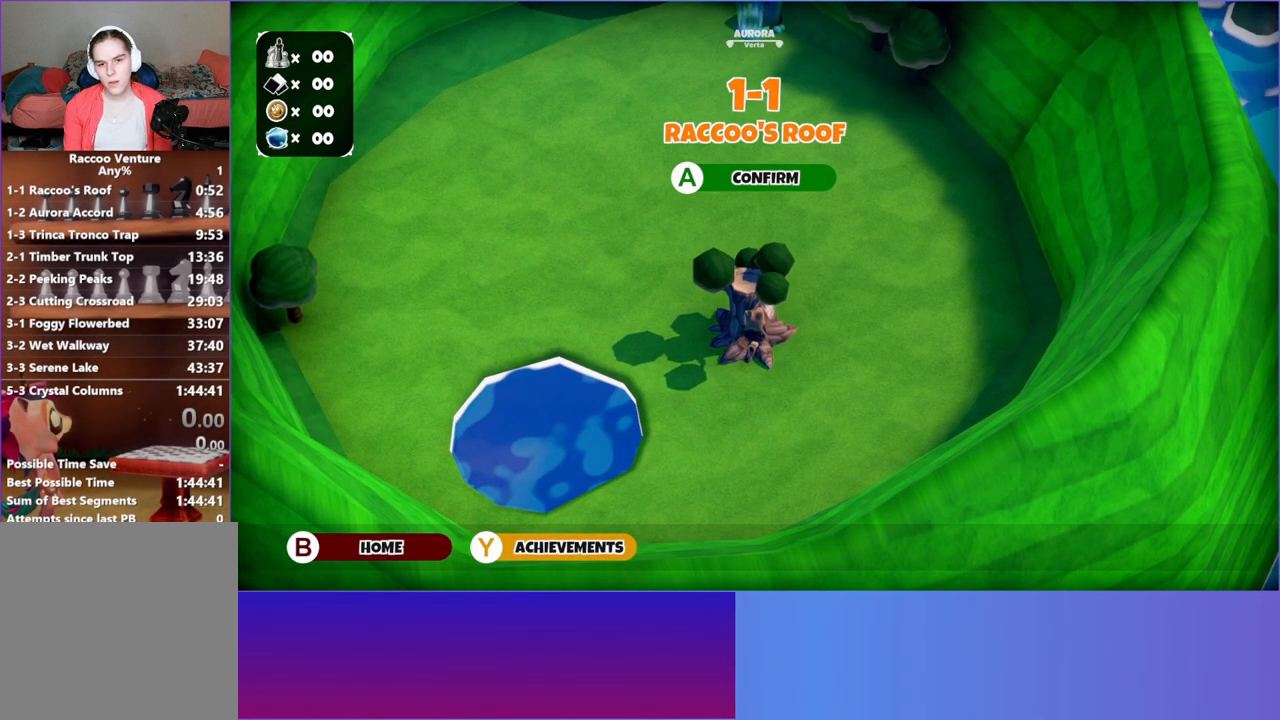
{"buttons": [], "left_stick": "center", "right_stick": "center", "events": []}
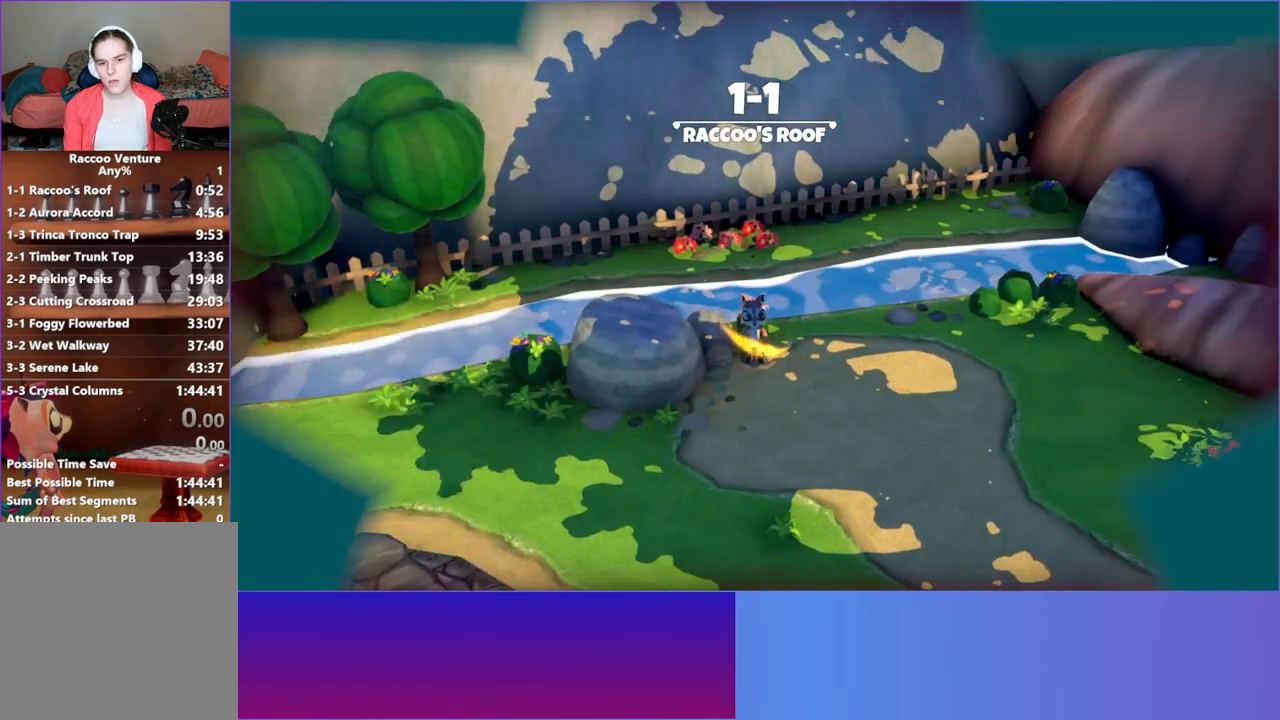
{"buttons": [], "left_stick": "down-right", "right_stick": "center", "events": [[100, "left_stick", "down-right"], [250, "L1", "down"], [333, "L1", "up"]]}
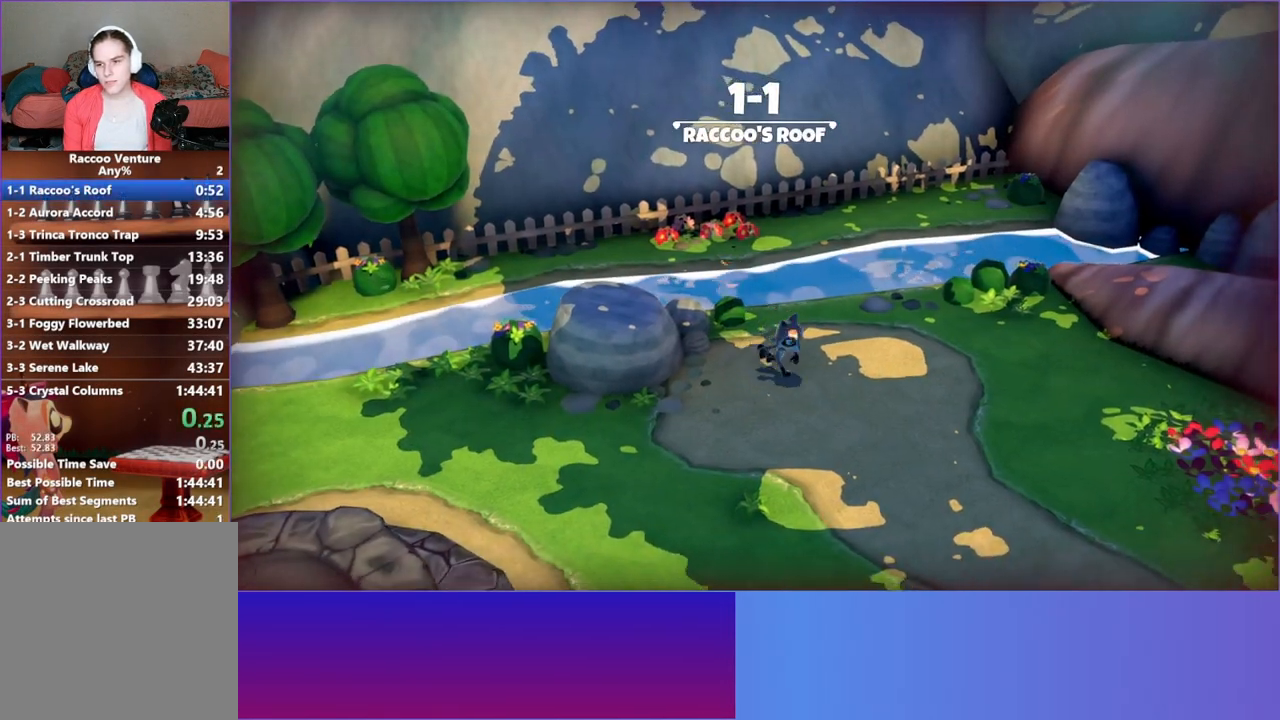
{"buttons": [], "left_stick": "down-right", "right_stick": "center", "events": []}
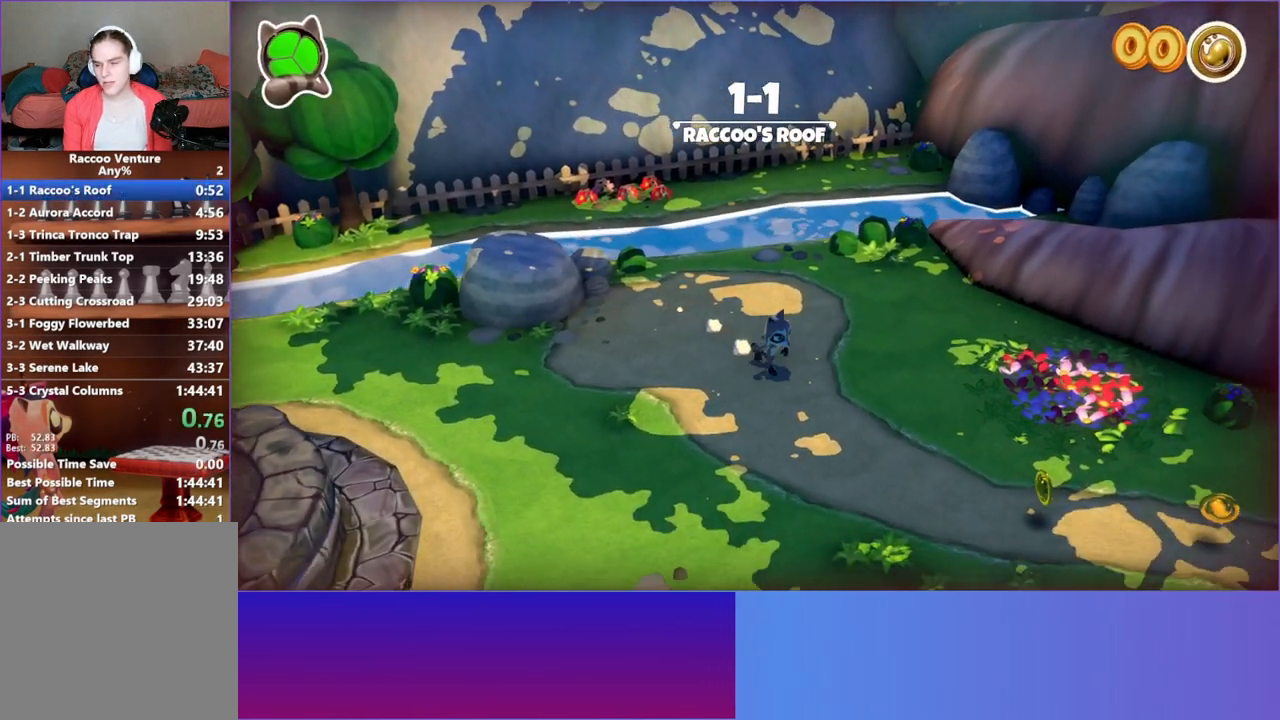
{"buttons": [], "left_stick": "down-right", "right_stick": "center", "events": []}
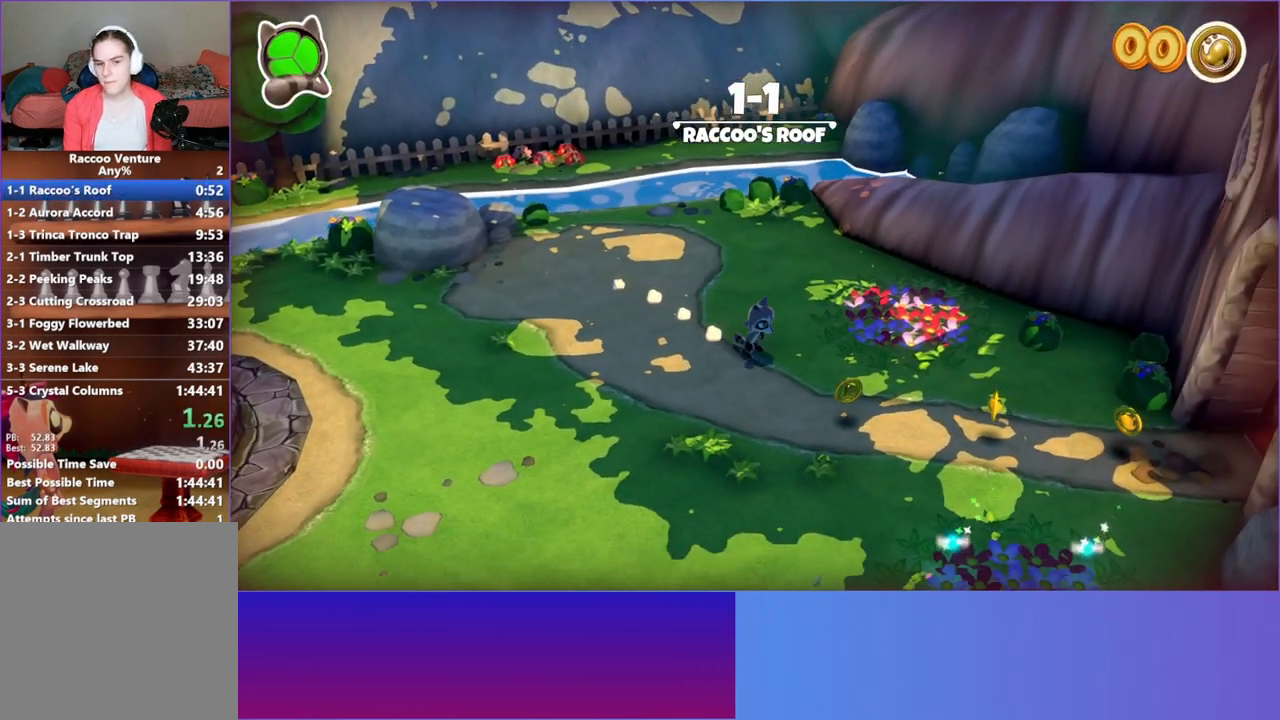
{"buttons": [], "left_stick": "down-right", "right_stick": "center", "events": []}
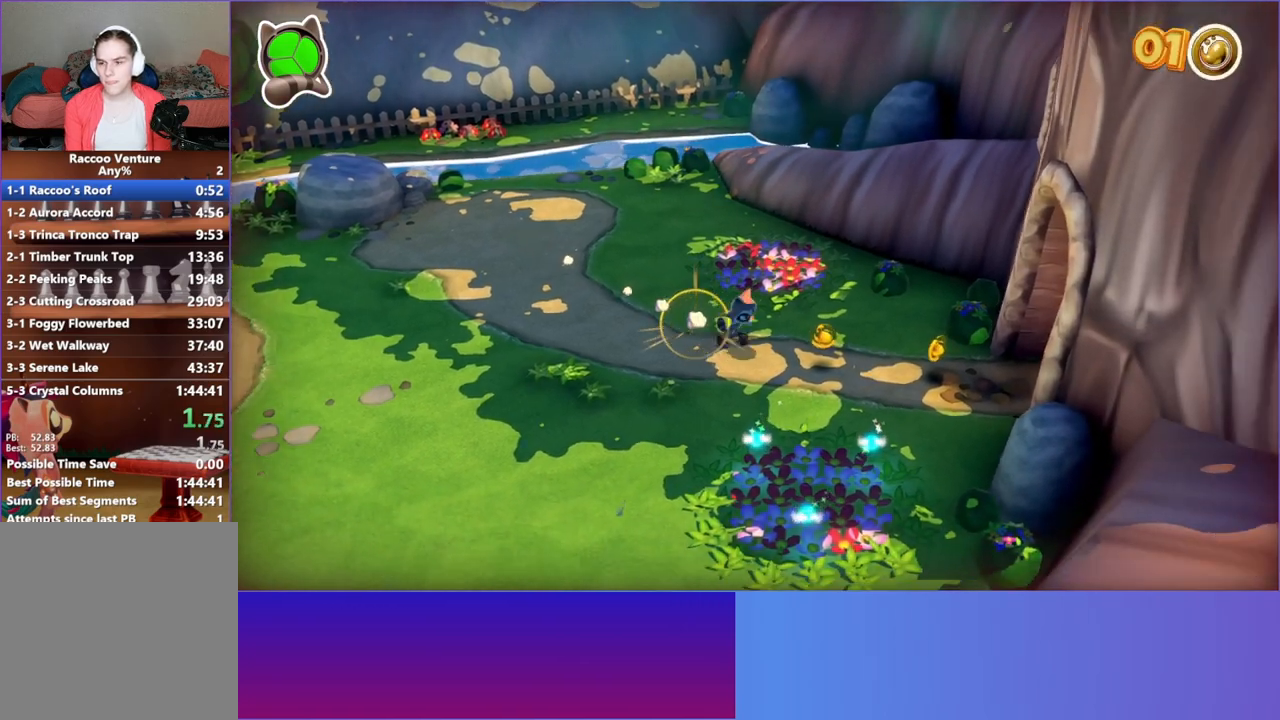
{"buttons": [], "left_stick": "right", "right_stick": "center", "events": [[283, "left_stick", "right"]]}
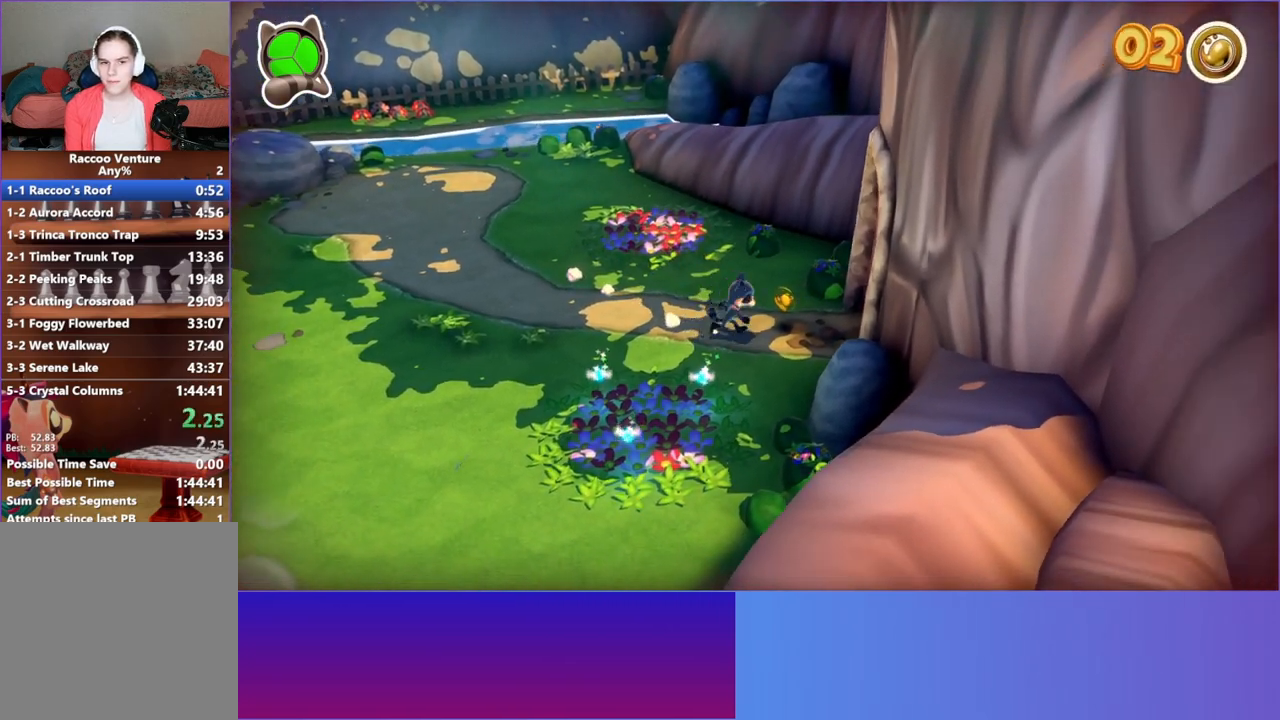
{"buttons": [], "left_stick": "right", "right_stick": "center", "events": []}
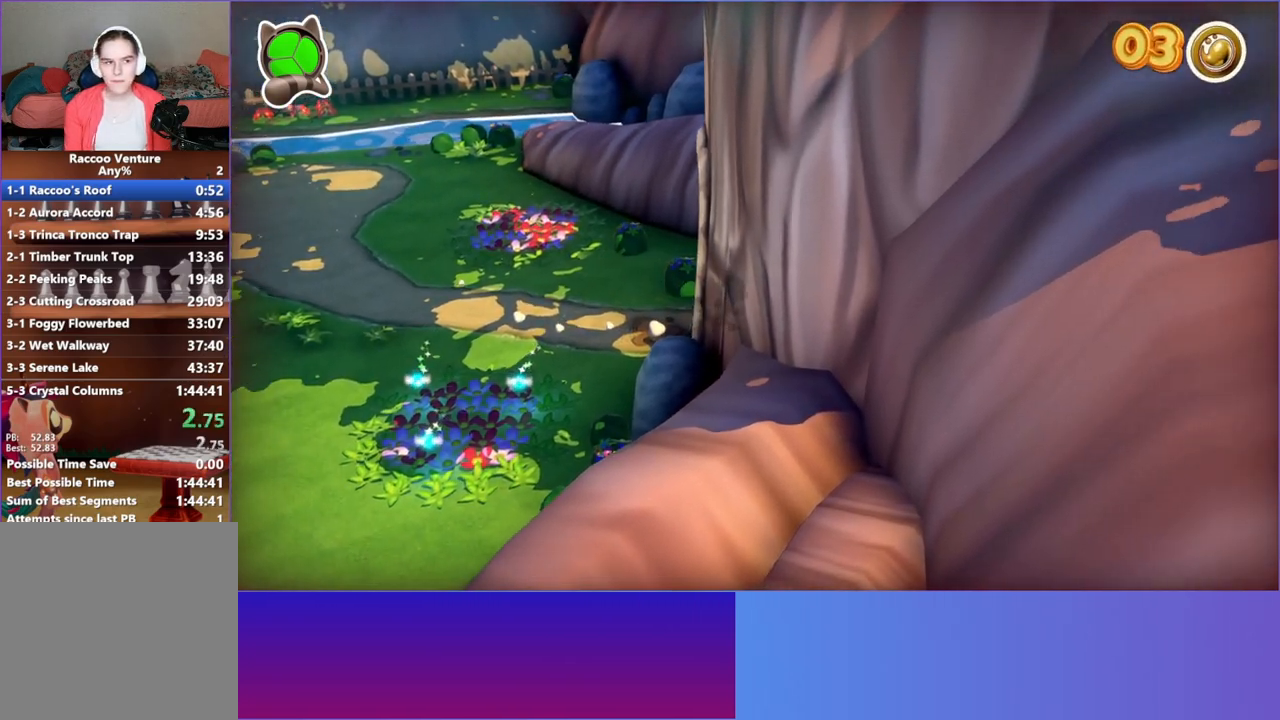
{"buttons": [], "left_stick": "right", "right_stick": "center", "events": [[367, "A", "down"], [467, "A", "up"]]}
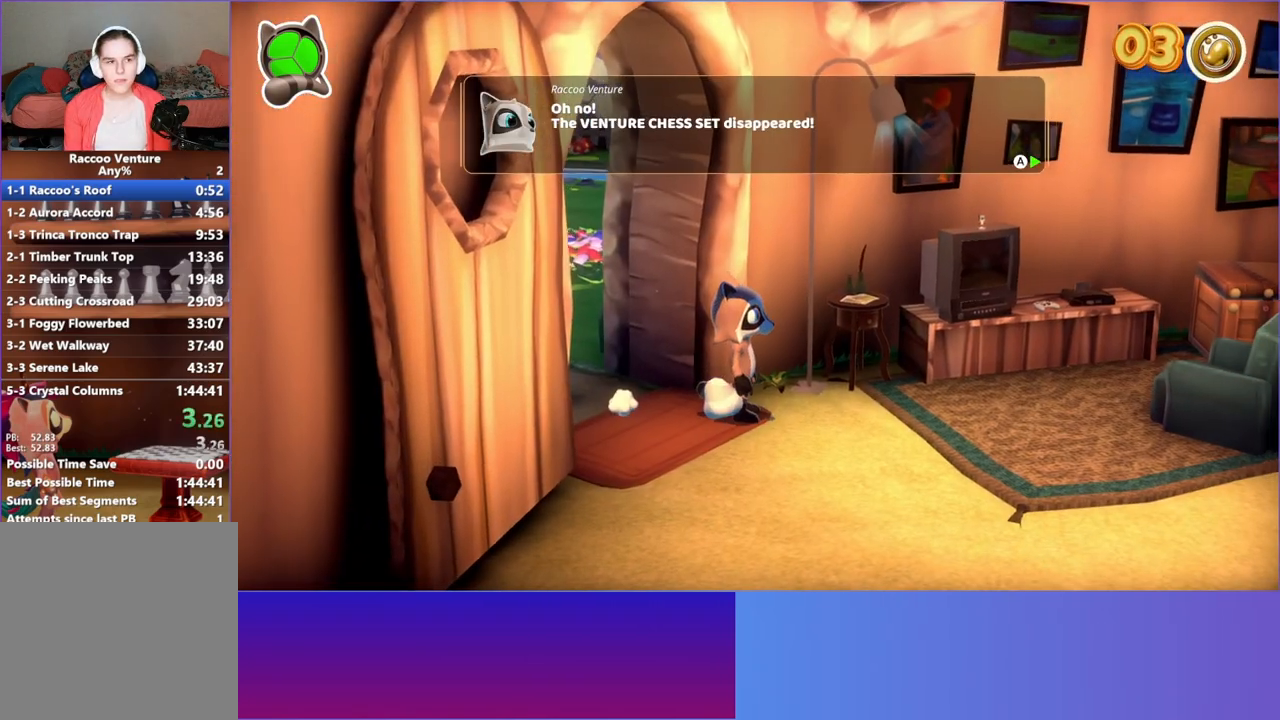
{"buttons": ["A"], "left_stick": "center", "right_stick": "center", "events": [[67, "A", "down"], [150, "A", "up"], [250, "A", "down"], [333, "A", "up"], [417, "A", "down"], [450, "left_stick", "center"]]}
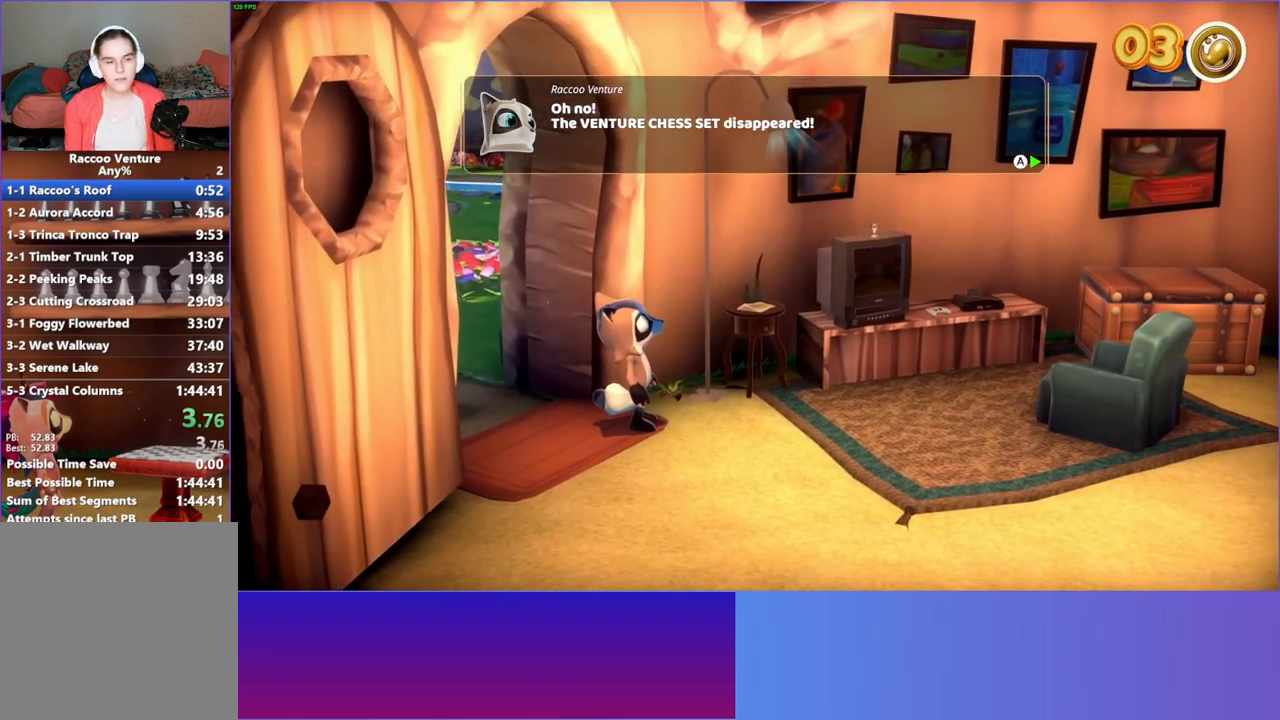
{"buttons": ["A"], "left_stick": "center", "right_stick": "center", "events": [[17, "A", "up"], [100, "A", "down"], [200, "A", "up"], [283, "A", "down"], [367, "A", "up"], [467, "A", "down"]]}
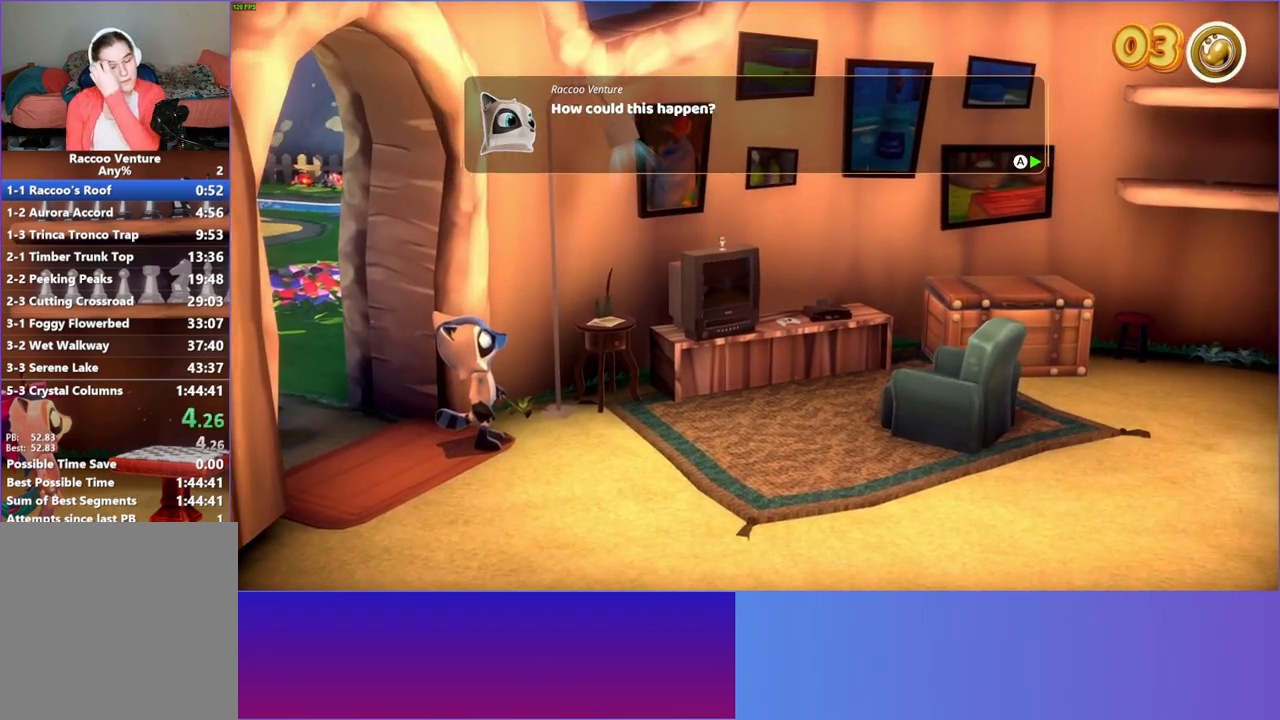
{"buttons": [], "left_stick": "center", "right_stick": "center", "events": [[50, "A", "up"], [150, "A", "down"], [250, "A", "up"], [350, "A", "down"], [433, "A", "up"]]}
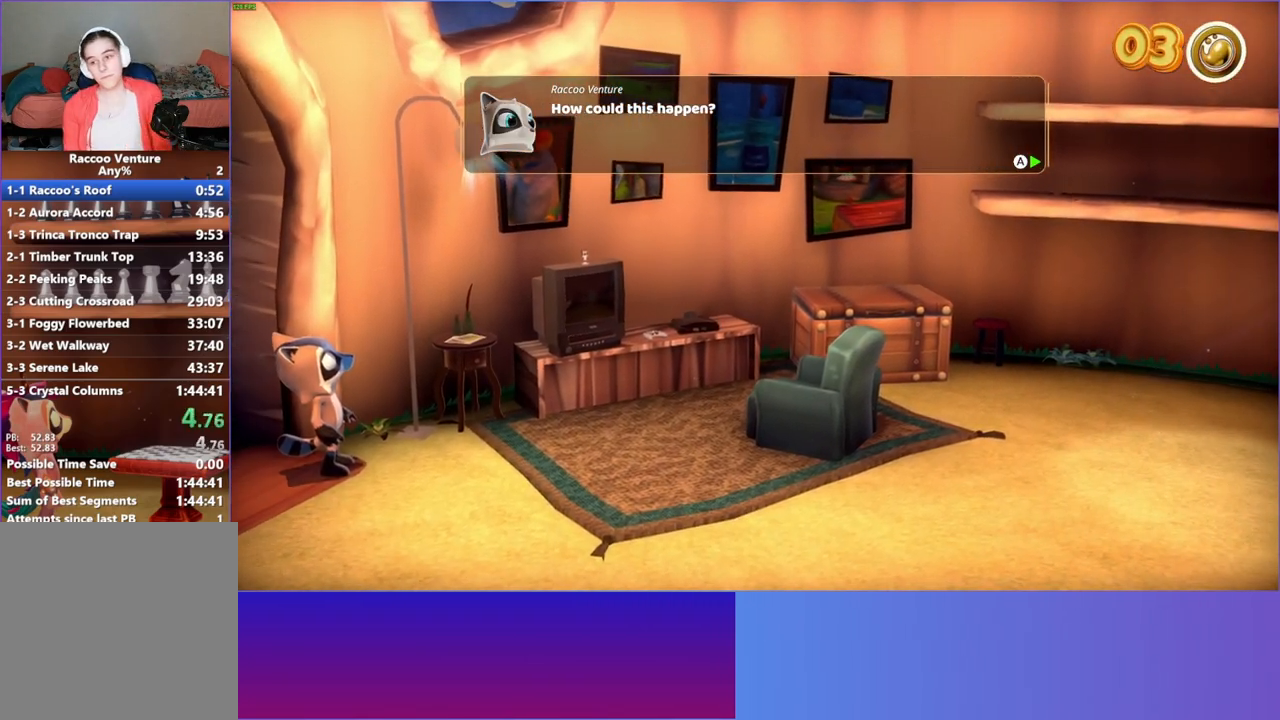
{"buttons": [], "left_stick": "center", "right_stick": "center", "events": [[17, "A", "down"], [100, "A", "up"], [200, "A", "down"], [283, "A", "up"], [383, "A", "down"], [467, "A", "up"]]}
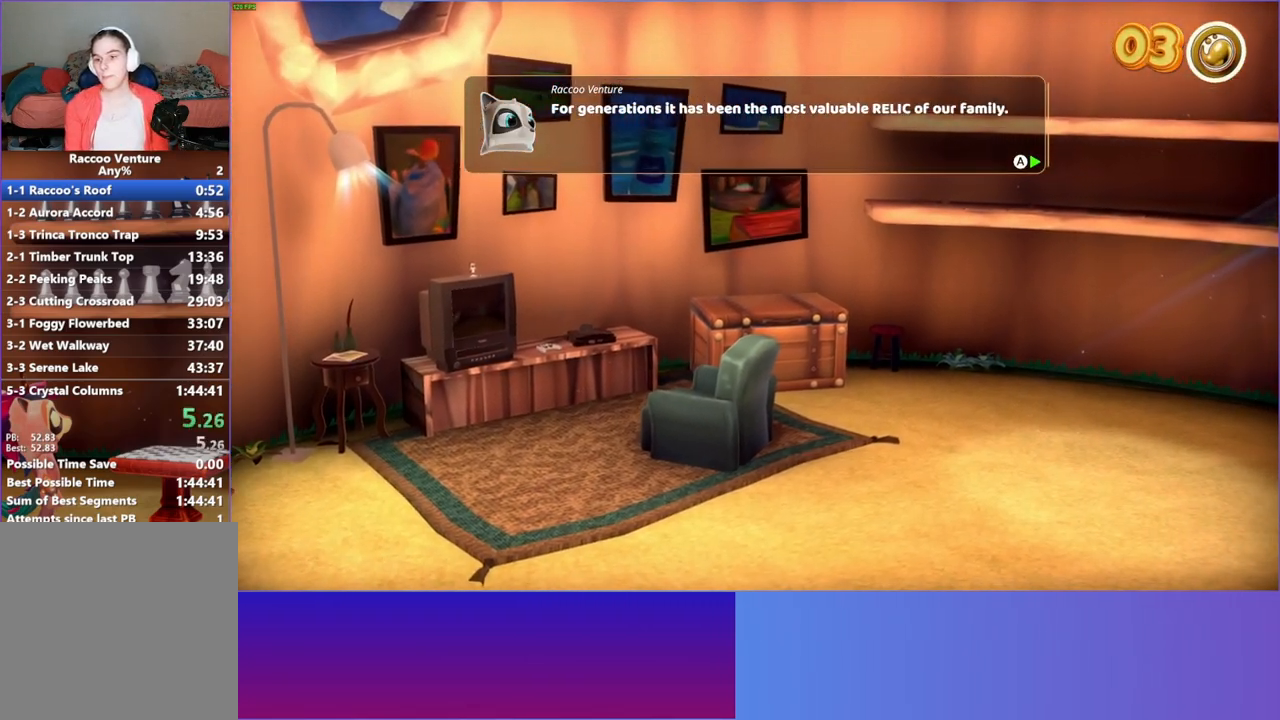
{"buttons": ["A"], "left_stick": "right", "right_stick": "center", "events": [[83, "A", "down"], [167, "A", "up"], [267, "A", "down"], [350, "A", "up"], [350, "left_stick", "right"], [467, "A", "down"]]}
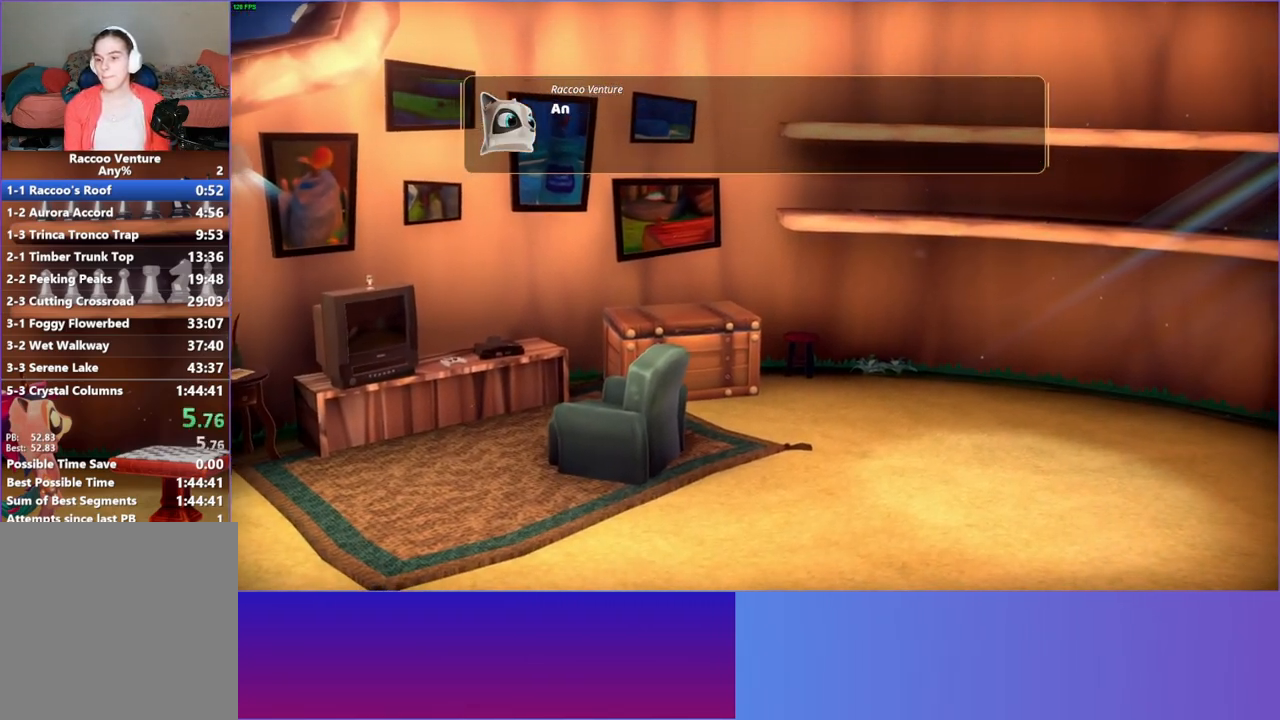
{"buttons": ["A"], "left_stick": "down-right", "right_stick": "center", "events": [[33, "A", "up"], [133, "A", "down"], [233, "A", "up"], [333, "A", "down"], [383, "left_stick", "down-right"], [400, "A", "up"], [500, "A", "down"]]}
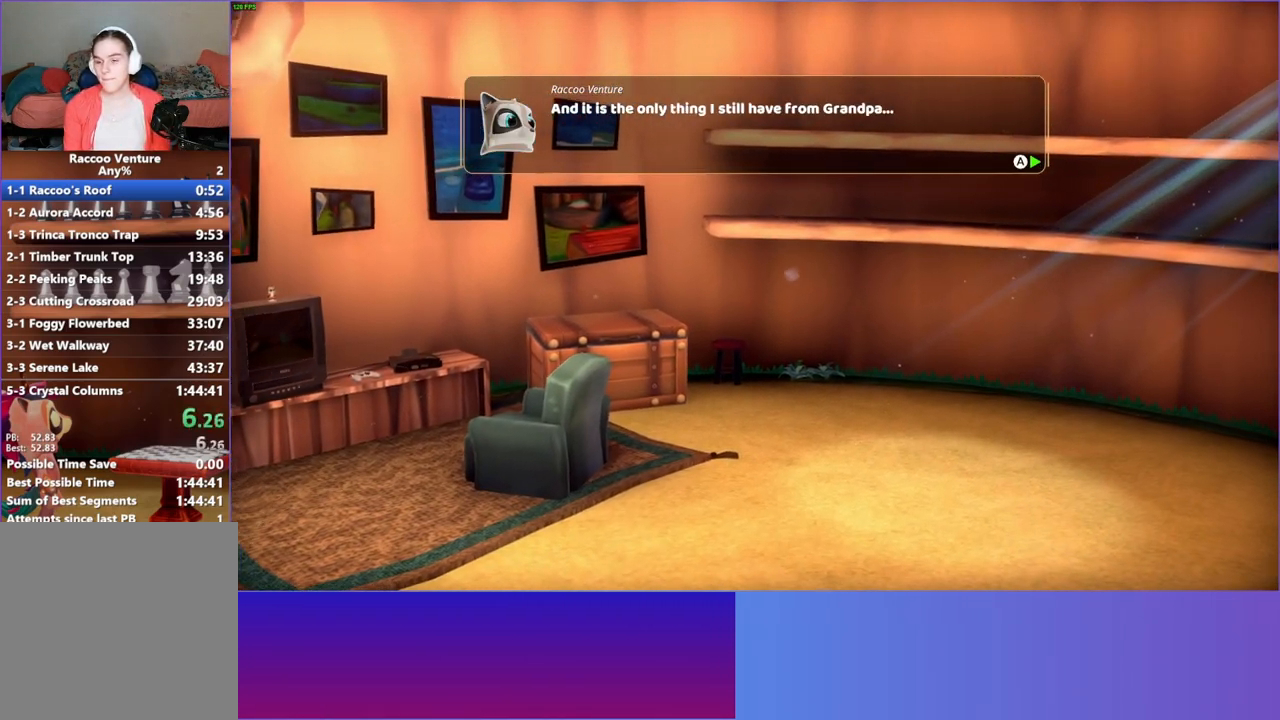
{"buttons": [], "left_stick": "down-right", "right_stick": "center", "events": [[83, "A", "up"], [200, "A", "down"], [267, "A", "up"], [383, "A", "down"], [467, "A", "up"]]}
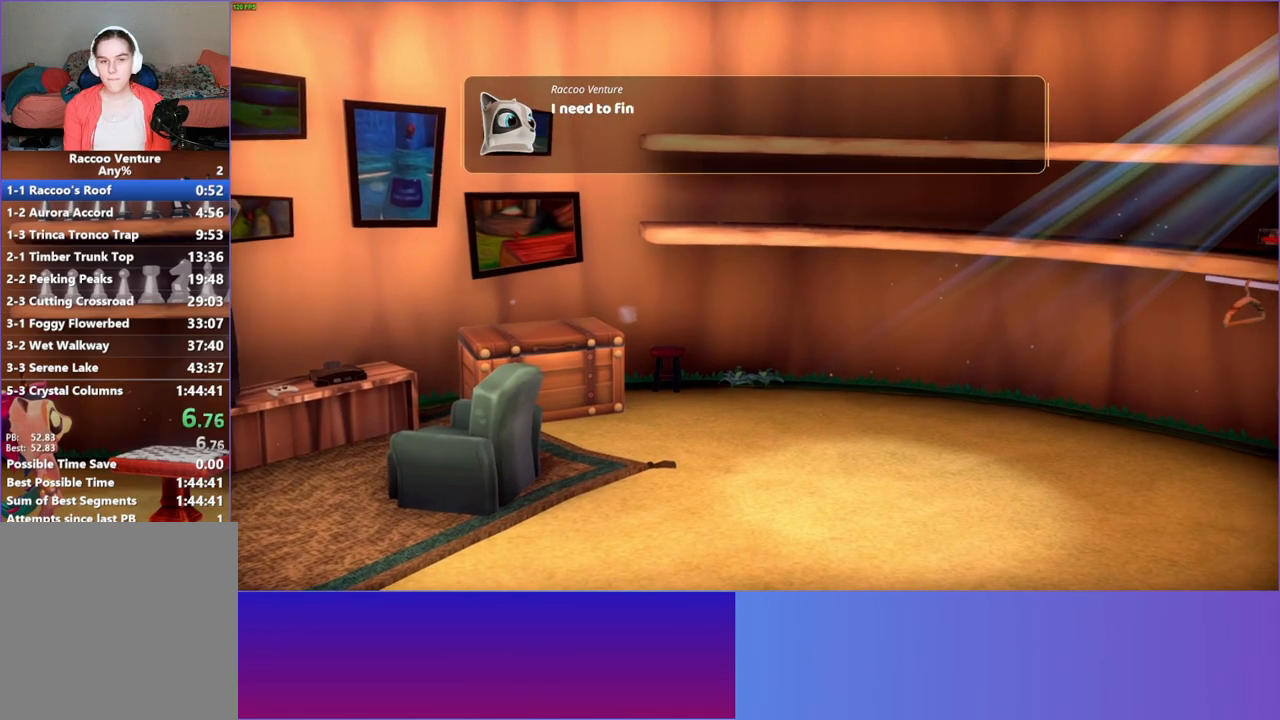
{"buttons": ["A"], "left_stick": "down-right", "right_stick": "center", "events": [[67, "A", "down"], [150, "A", "up"], [250, "A", "down"], [333, "A", "up"], [450, "A", "down"]]}
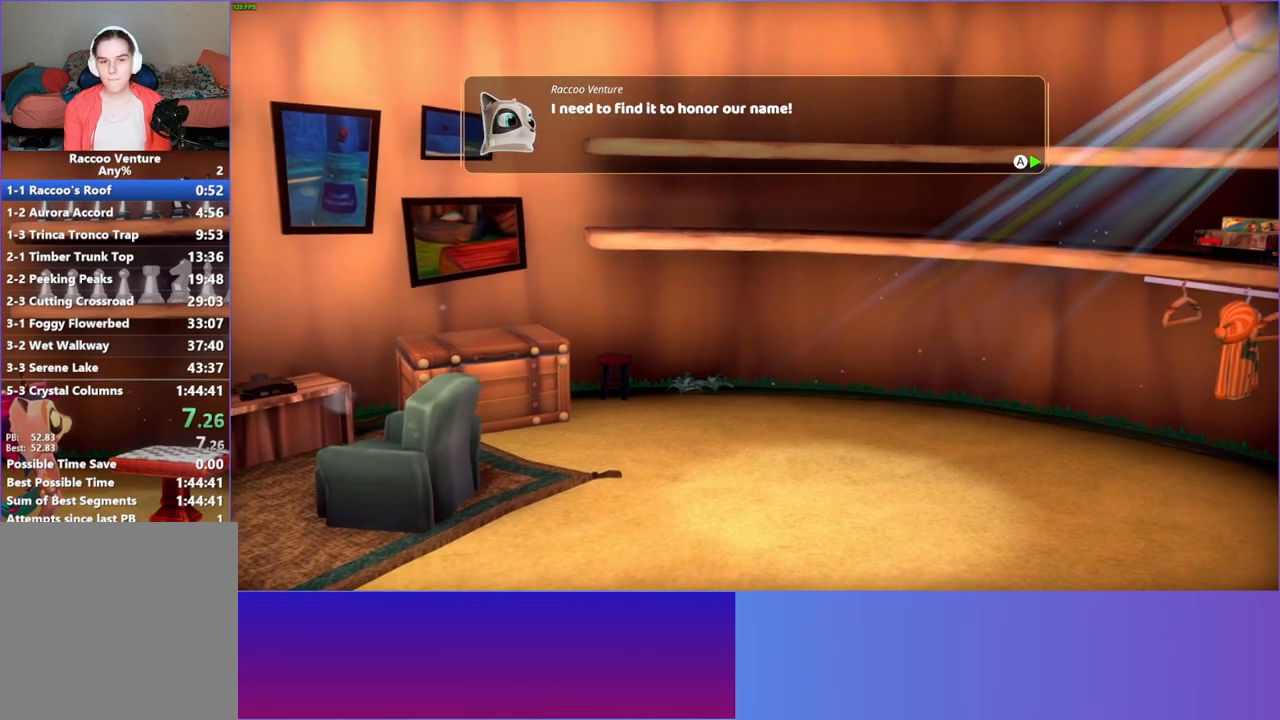
{"buttons": [], "left_stick": "right", "right_stick": "center", "events": [[33, "A", "up"], [133, "A", "down"], [217, "A", "up"], [333, "A", "down"], [400, "A", "up"], [400, "left_stick", "right"]]}
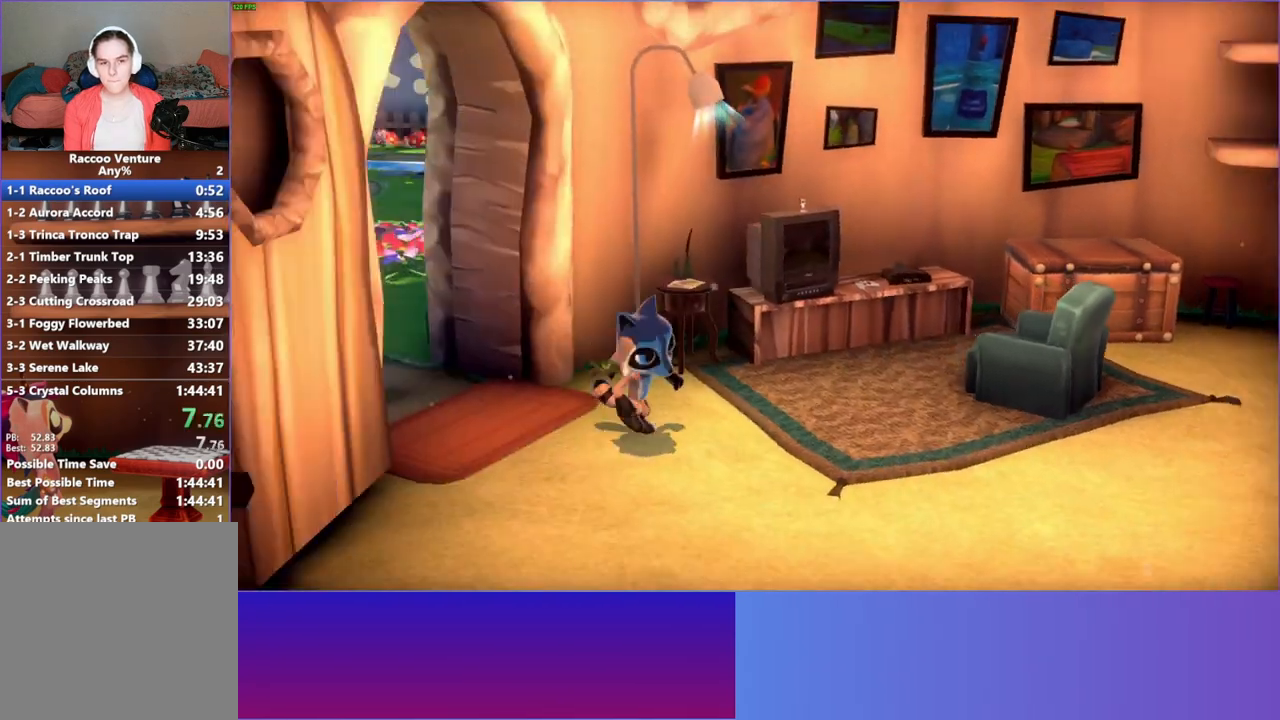
{"buttons": [], "left_stick": "right", "right_stick": "center", "events": []}
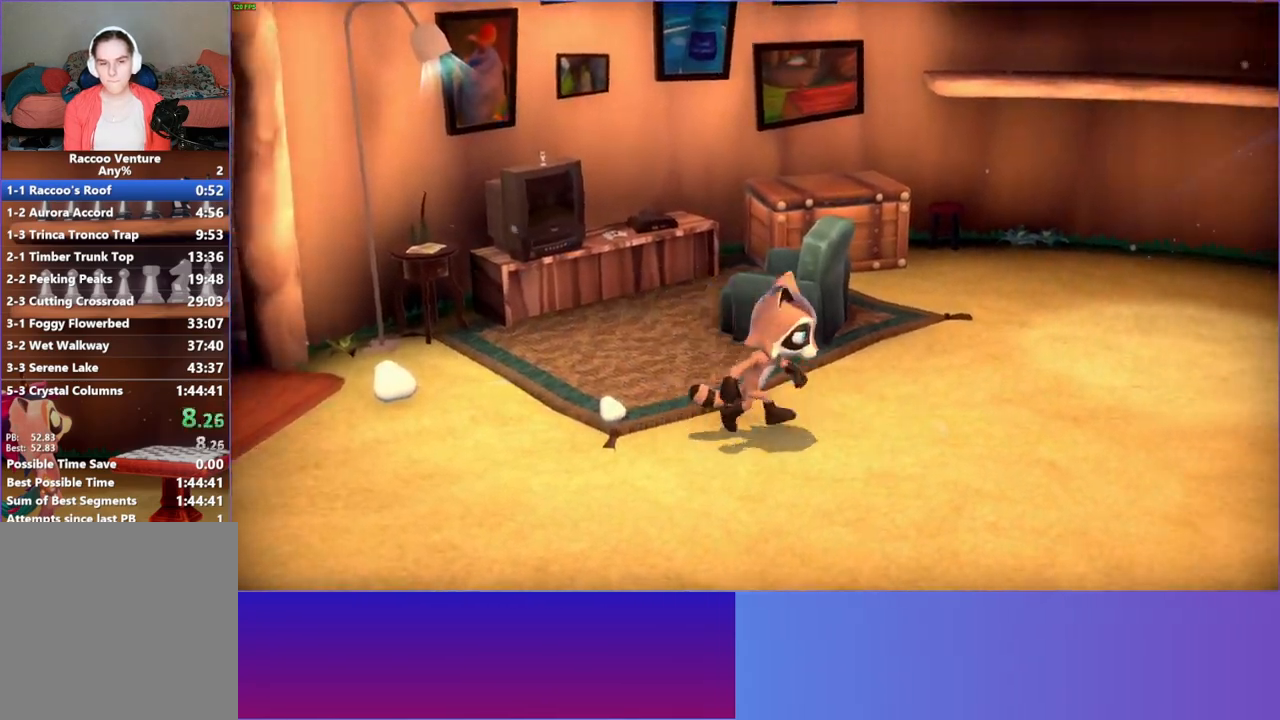
{"buttons": [], "left_stick": "right", "right_stick": "center", "events": []}
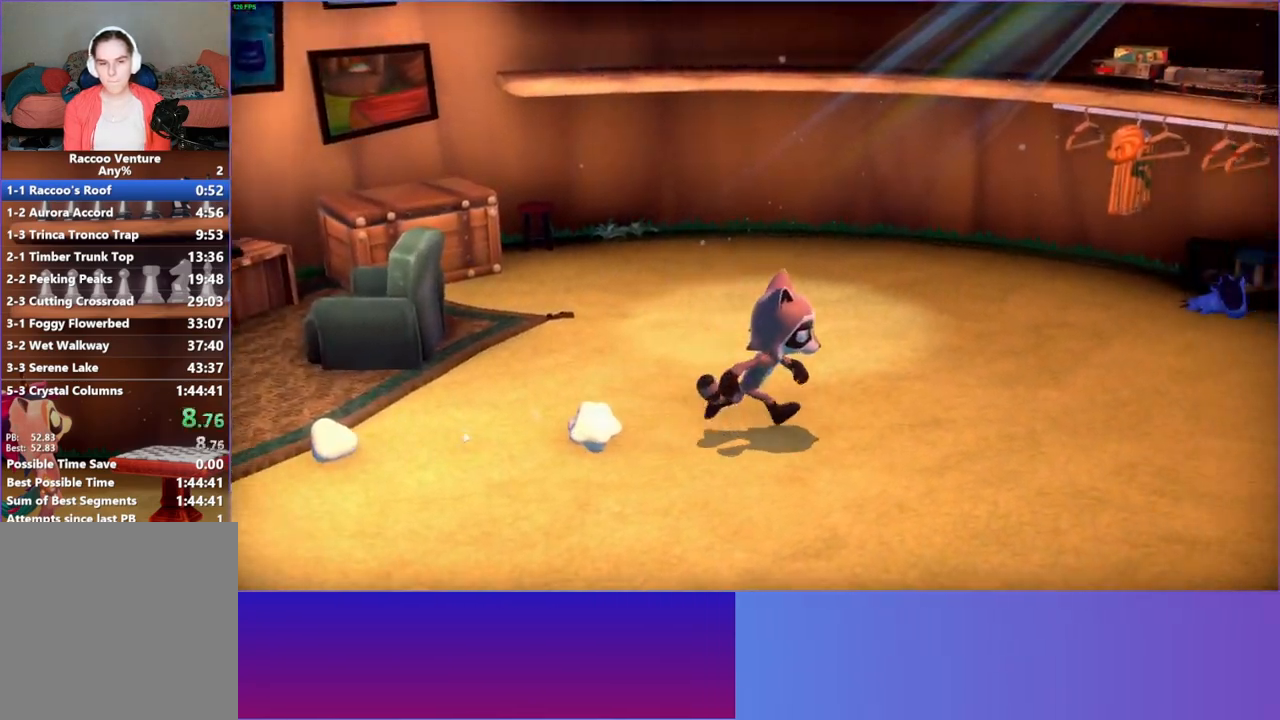
{"buttons": [], "left_stick": "up-right", "right_stick": "center", "events": [[83, "left_stick", "up-right"]]}
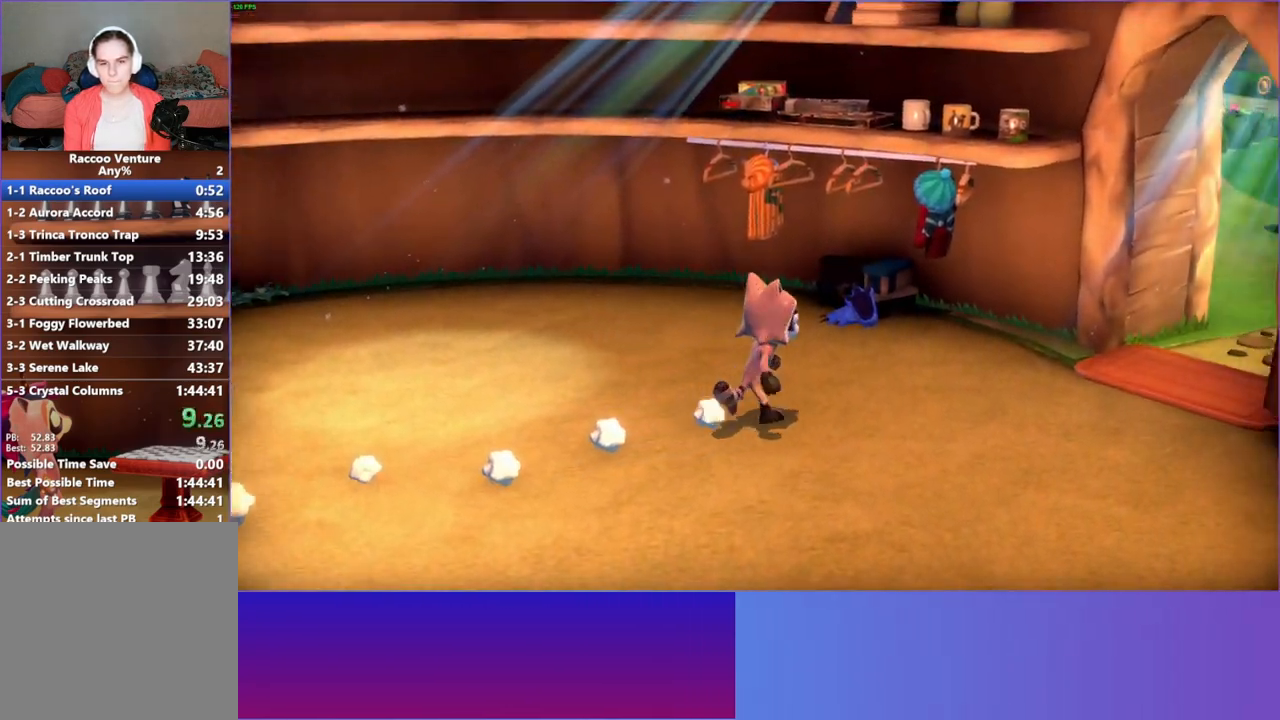
{"buttons": [], "left_stick": "up-right", "right_stick": "center", "events": [[433, "Y", "down"], [483, "Y", "up"]]}
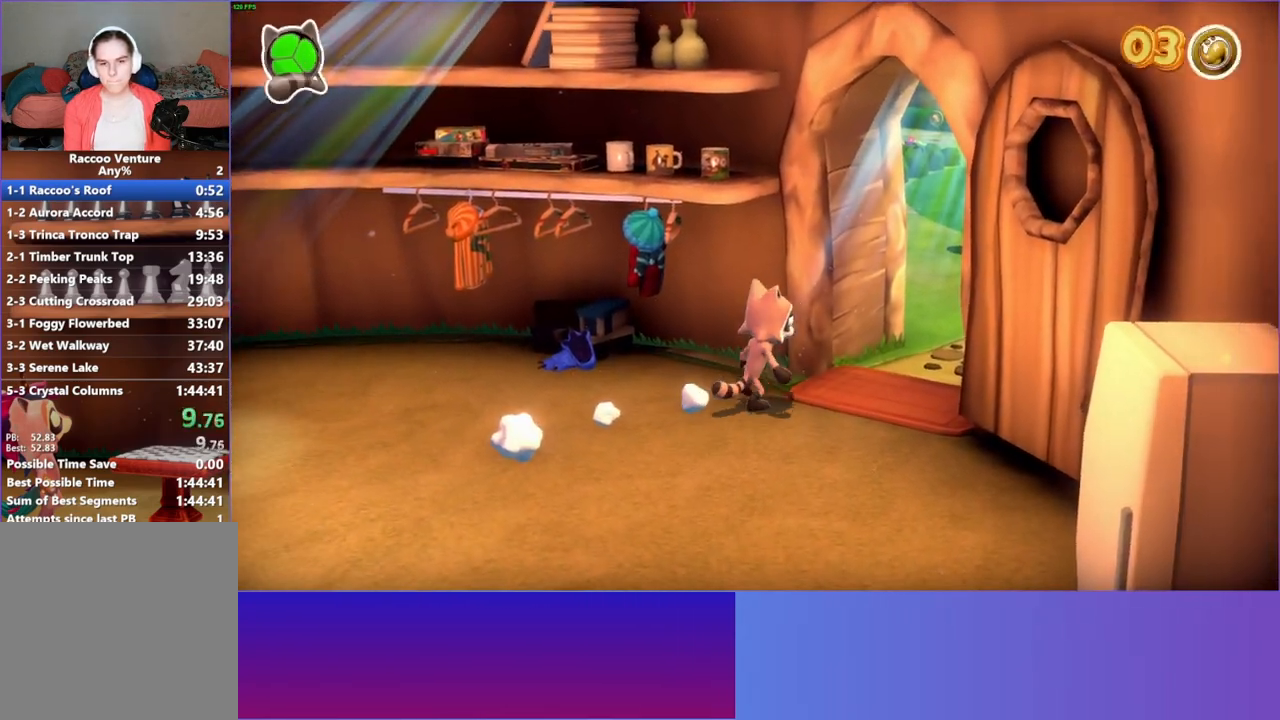
{"buttons": [], "left_stick": "up-right", "right_stick": "center", "events": []}
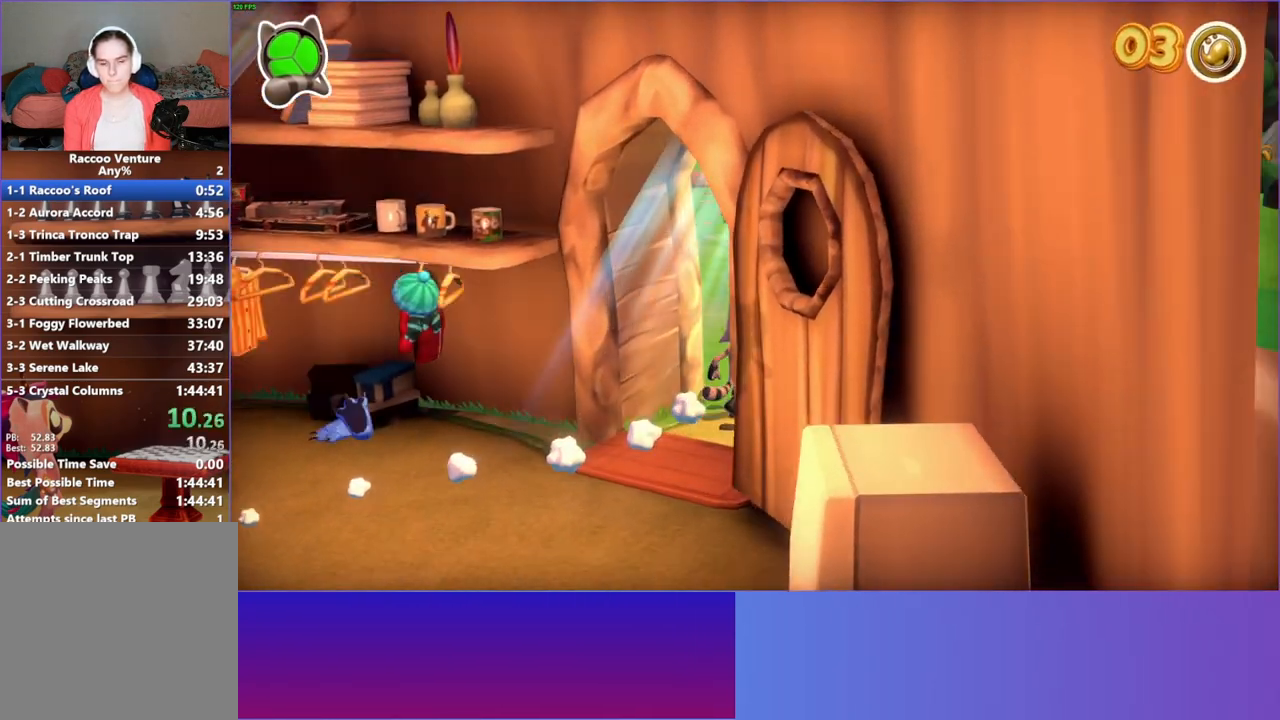
{"buttons": [], "left_stick": "up-right", "right_stick": "center", "events": []}
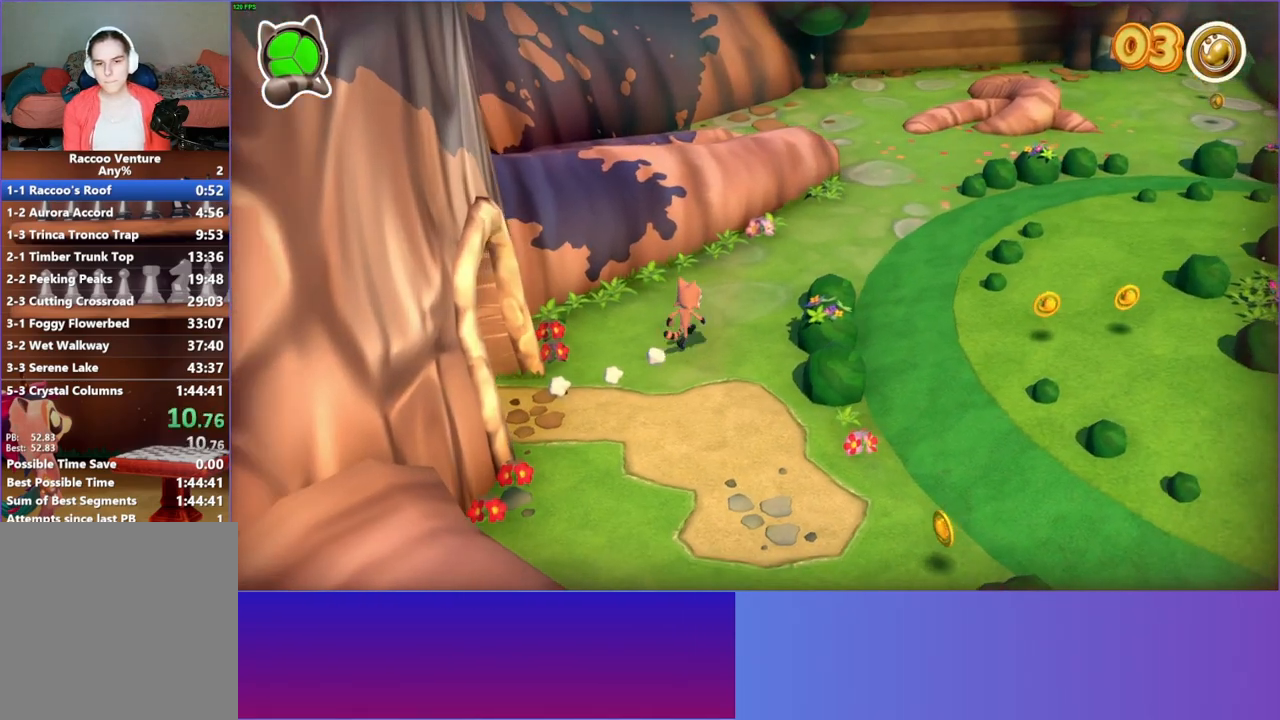
{"buttons": [], "left_stick": "up-right", "right_stick": "center", "events": []}
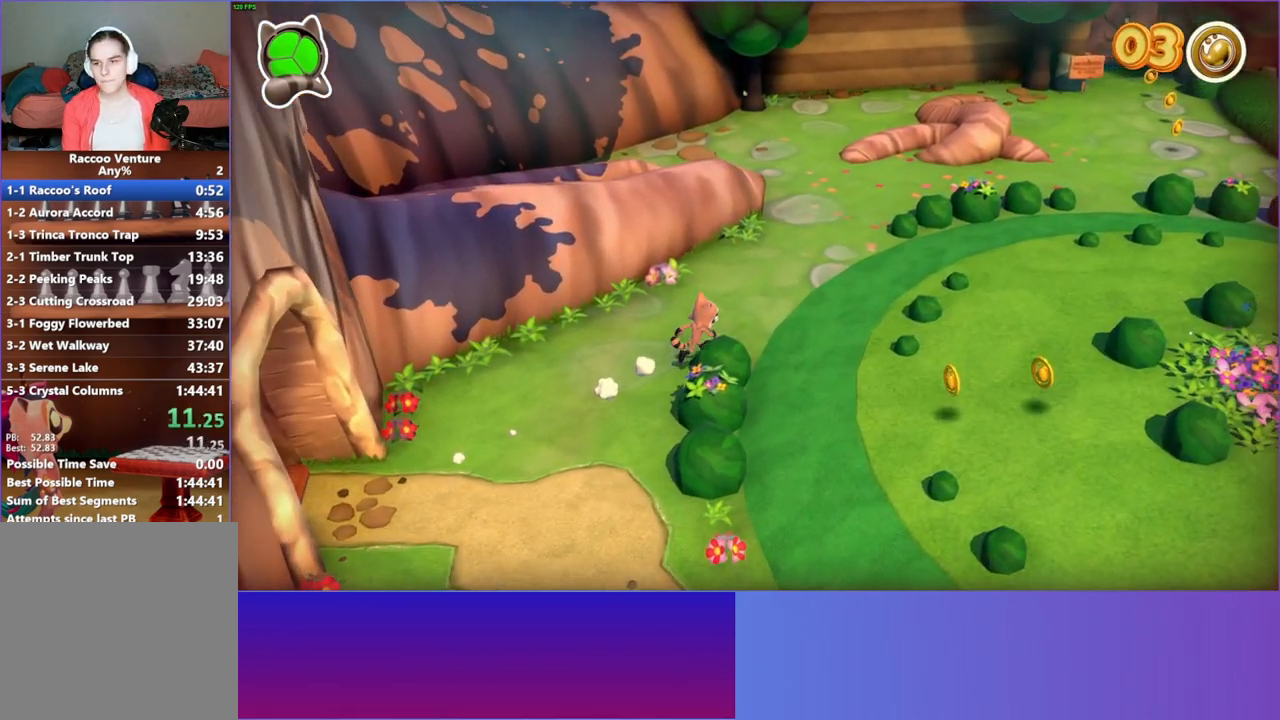
{"buttons": [], "left_stick": "up-right", "right_stick": "center", "events": []}
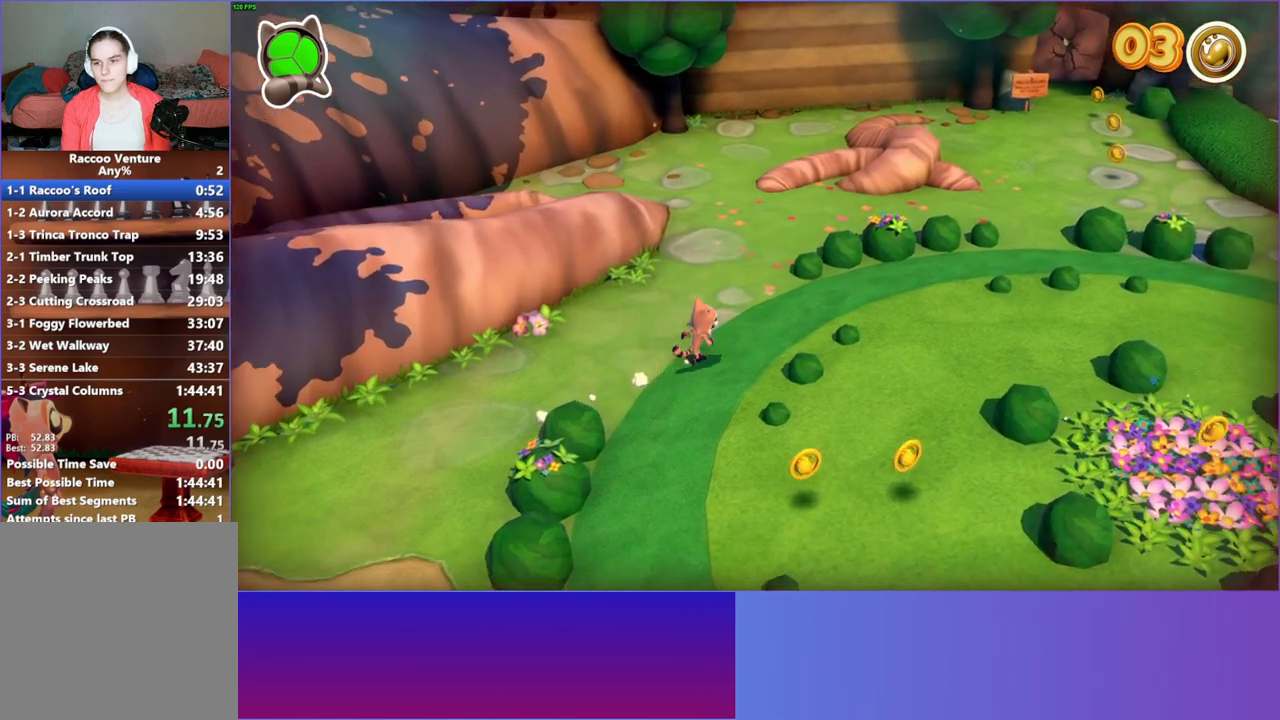
{"buttons": [], "left_stick": "up-right", "right_stick": "center", "events": []}